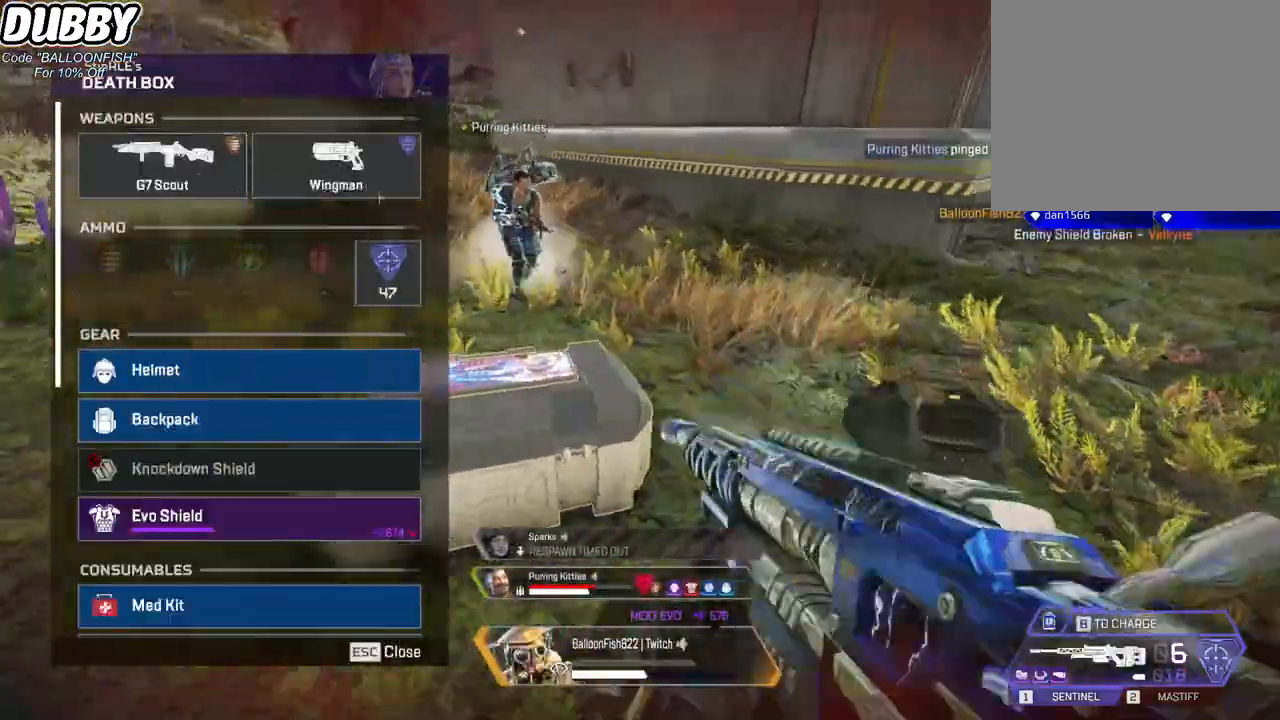
Gameplay with keyboard and mouse; each line is a JSON object with the keys and mouse buttons held at the frame after it. "events" lists presses ("down") and releases ("up") of "1", "2", "3", "4", "5", "a", "b", "c", "ctrl", "d", "e", "f", "g", "r", "s", "shift", "space", "t", "tab", "v", "w", "x", "z", "mouse_left", "mouse_wheel", "mouse_right", "mouse_mb4" and "mouse_mb5" between this image and that frame as [ms after this image, input, new state], when the widget could be followed in between. "mouse_left", "mouse_wheel", "mouse_right", "mouse_mb4", "mouse_mb5" = the "left", "wheel", "right", "mb4", "mb5" buttons of the "mouse" list. No other keys are recorded. "wheel" means that the mouse wheel is clicked or scrolled. Mouse movement is not recorded.
{"keys": [], "mouse": ["left"], "events": [[134, "a", "up"], [134, "d", "down"], [367, "a", "down"], [367, "d", "up"], [367, "mouse_left", "down"], [401, "mouse_left", "up"], [468, "mouse_left", "down"], [501, "a", "up"]]}
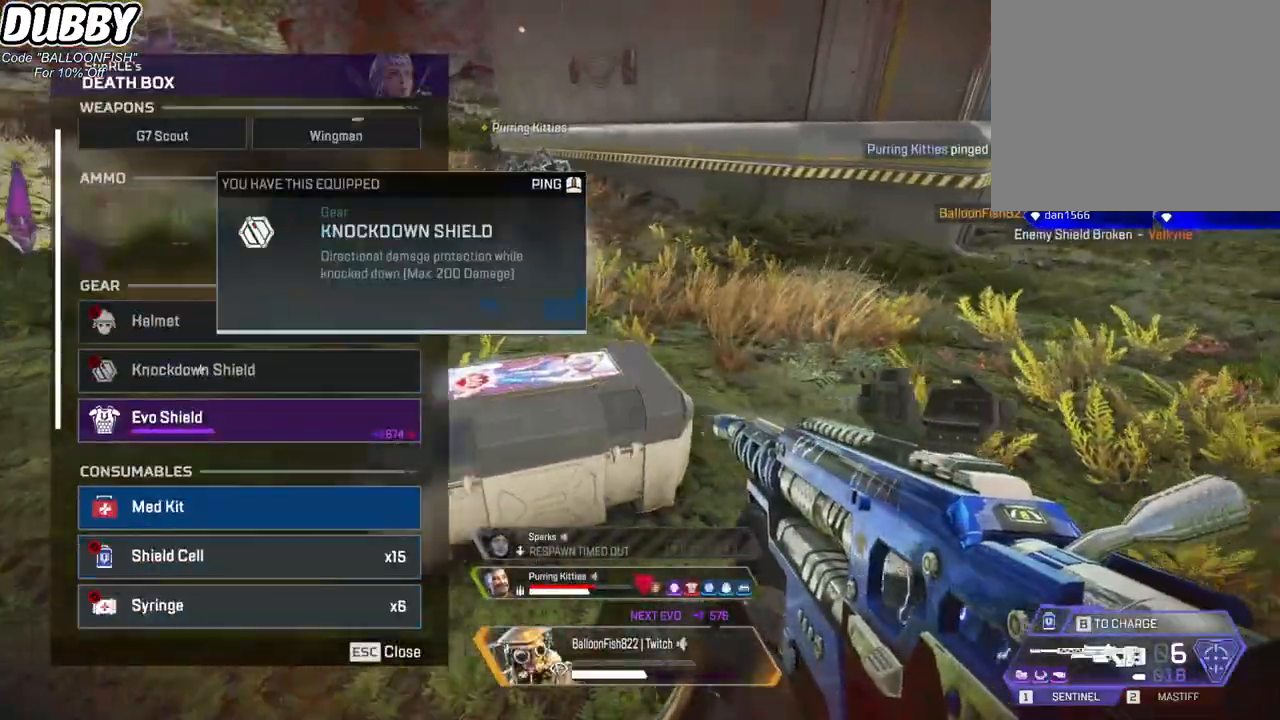
{"keys": ["d"], "mouse": [], "events": [[33, "d", "down"], [33, "mouse_left", "up"], [200, "a", "down"], [234, "d", "up"], [334, "mouse_left", "down"], [367, "a", "up"], [367, "d", "down"], [434, "mouse_left", "up"]]}
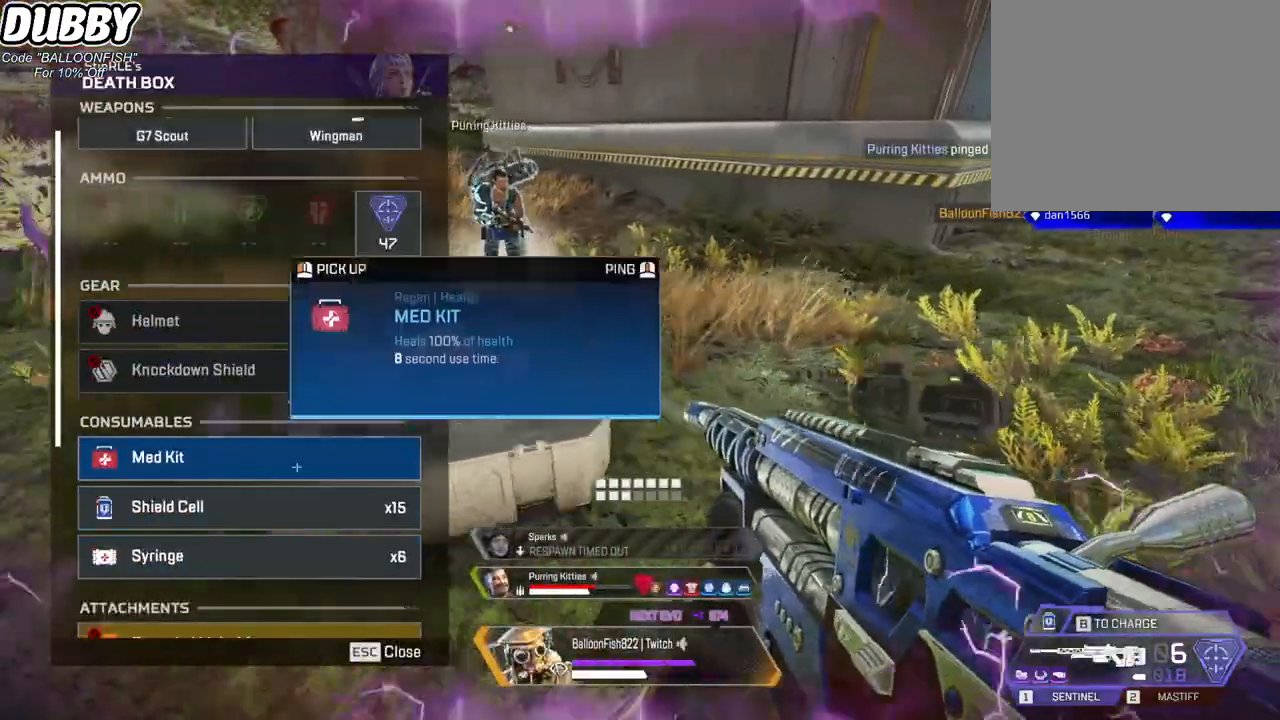
{"keys": ["a"], "mouse": [], "events": [[33, "a", "down"], [67, "d", "up"], [167, "mouse_wheel", "down"], [200, "a", "up"], [200, "d", "down"], [267, "mouse_wheel", "up"], [400, "a", "down"], [400, "d", "up"]]}
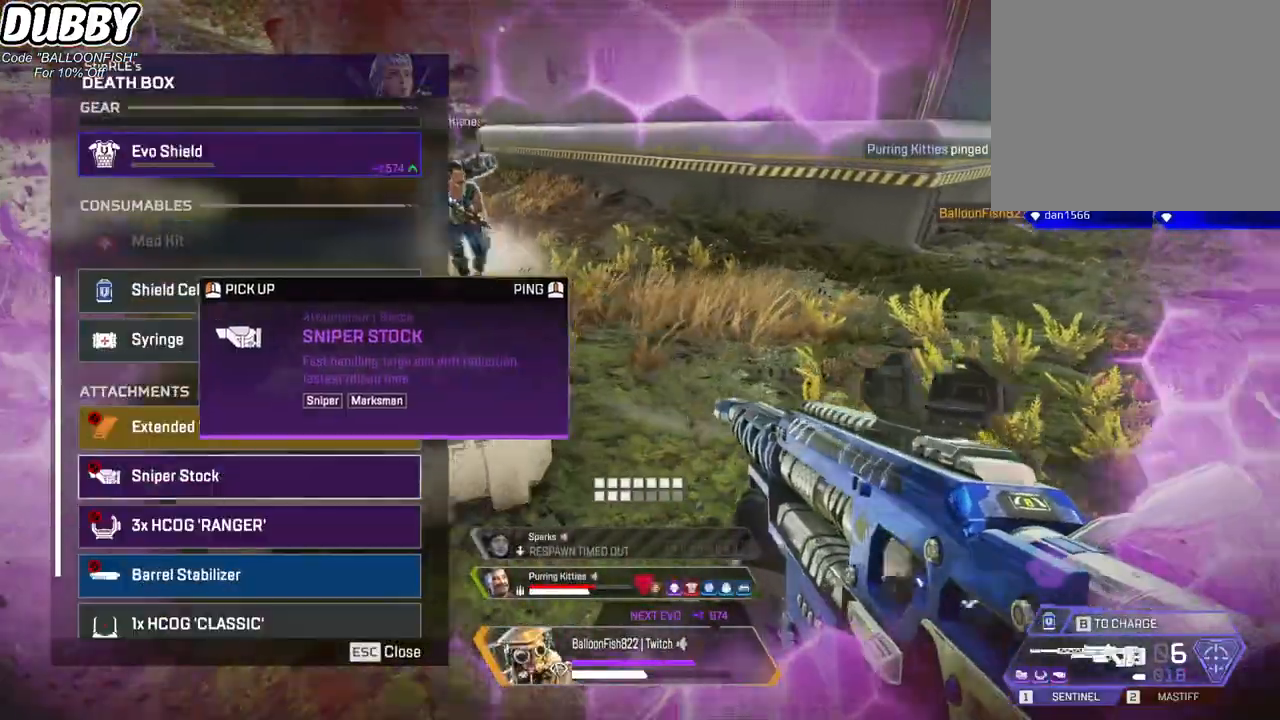
{"keys": ["d"], "mouse": [], "events": [[66, "d", "down"], [133, "a", "up"], [167, "mouse_wheel", "down"], [233, "a", "down"], [267, "d", "up"], [267, "mouse_wheel", "up"], [400, "a", "up"], [400, "d", "down"]]}
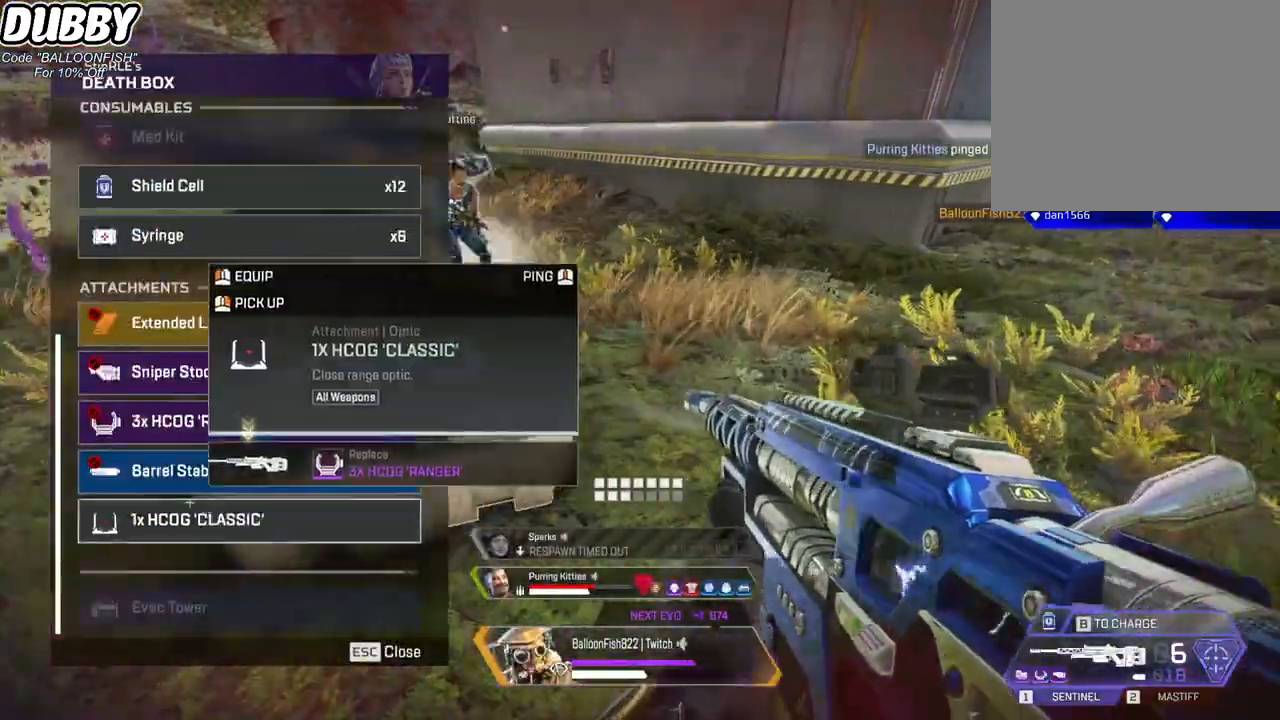
{"keys": ["d"], "mouse": [], "events": [[34, "a", "down"], [34, "d", "up"], [201, "d", "down"], [234, "a", "up"], [334, "2", "down"], [368, "d", "up"], [434, "2", "up"], [468, "d", "down"]]}
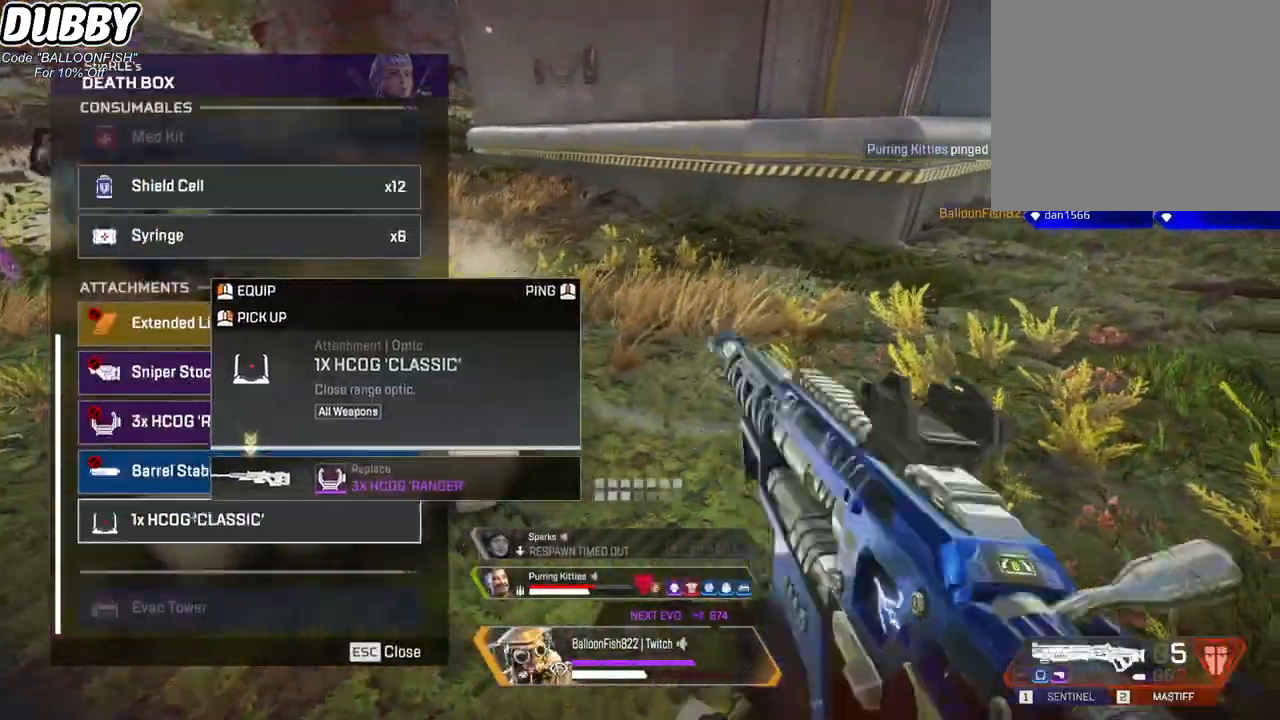
{"keys": ["d"], "mouse": [], "events": [[34, "a", "down"], [34, "d", "up"], [301, "a", "up"], [301, "d", "down"]]}
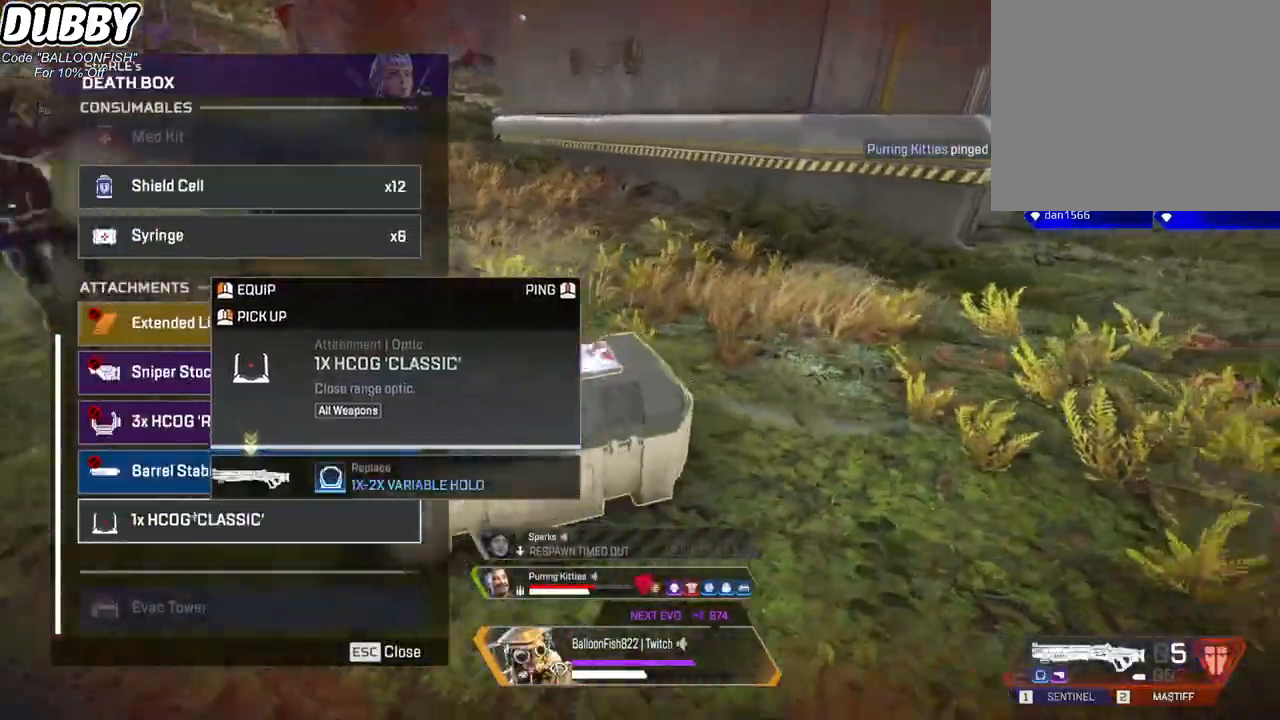
{"keys": ["d"], "mouse": [], "events": [[67, "a", "down"], [134, "d", "up"], [167, "mouse_left", "down"], [234, "mouse_left", "up"], [334, "d", "down"], [367, "a", "up"], [367, "mouse_wheel", "down"], [468, "mouse_wheel", "up"]]}
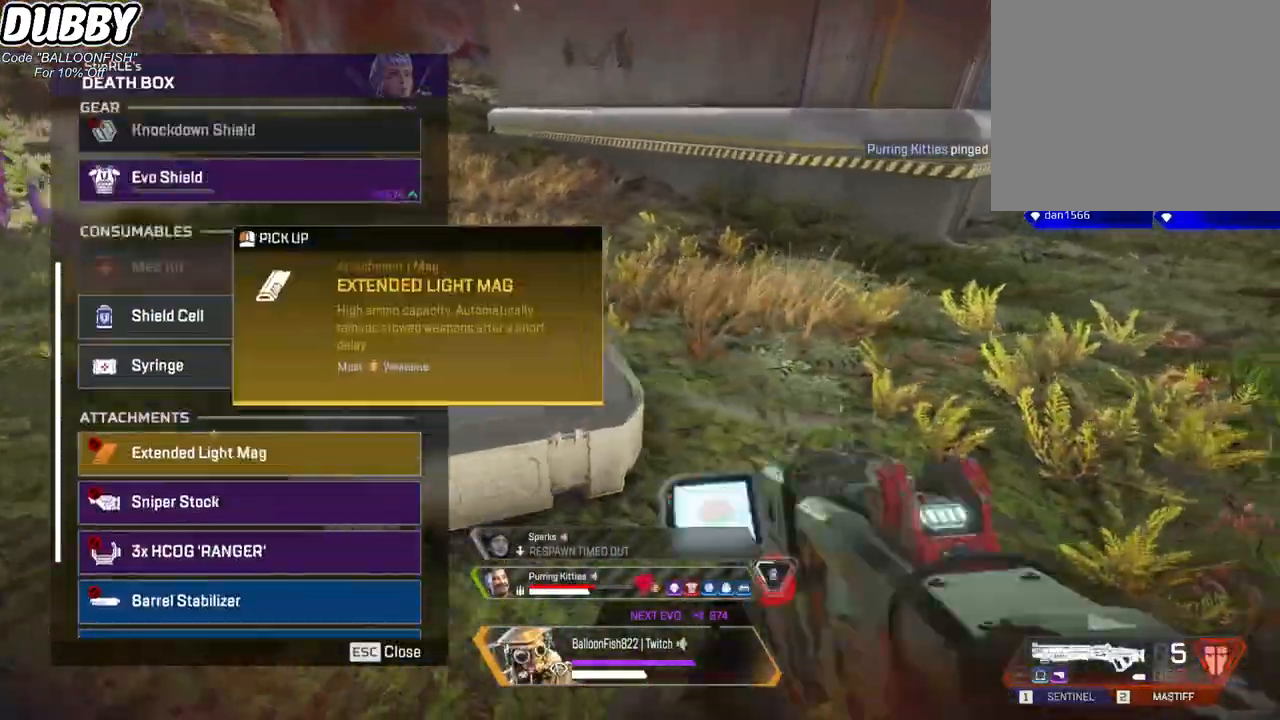
{"keys": ["a"], "mouse": ["left"], "events": [[67, "a", "down"], [100, "d", "up"], [200, "mouse_left", "down"], [300, "a", "up"], [300, "d", "down"], [300, "mouse_left", "up"], [467, "a", "down"], [467, "d", "up"], [467, "mouse_left", "down"]]}
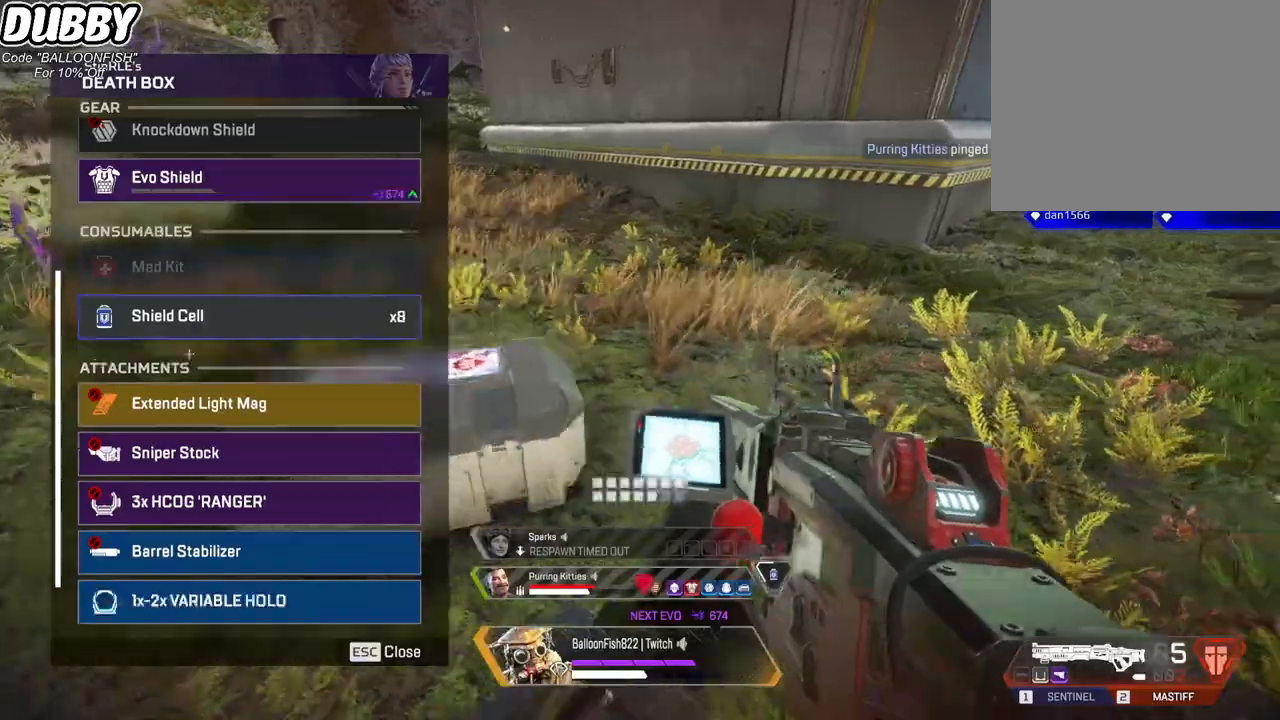
{"keys": ["w"], "mouse": [], "events": [[33, "mouse_left", "up"], [167, "a", "up"], [200, "d", "down"], [200, "w", "down"], [334, "tab", "down"], [434, "tab", "up"], [501, "d", "up"]]}
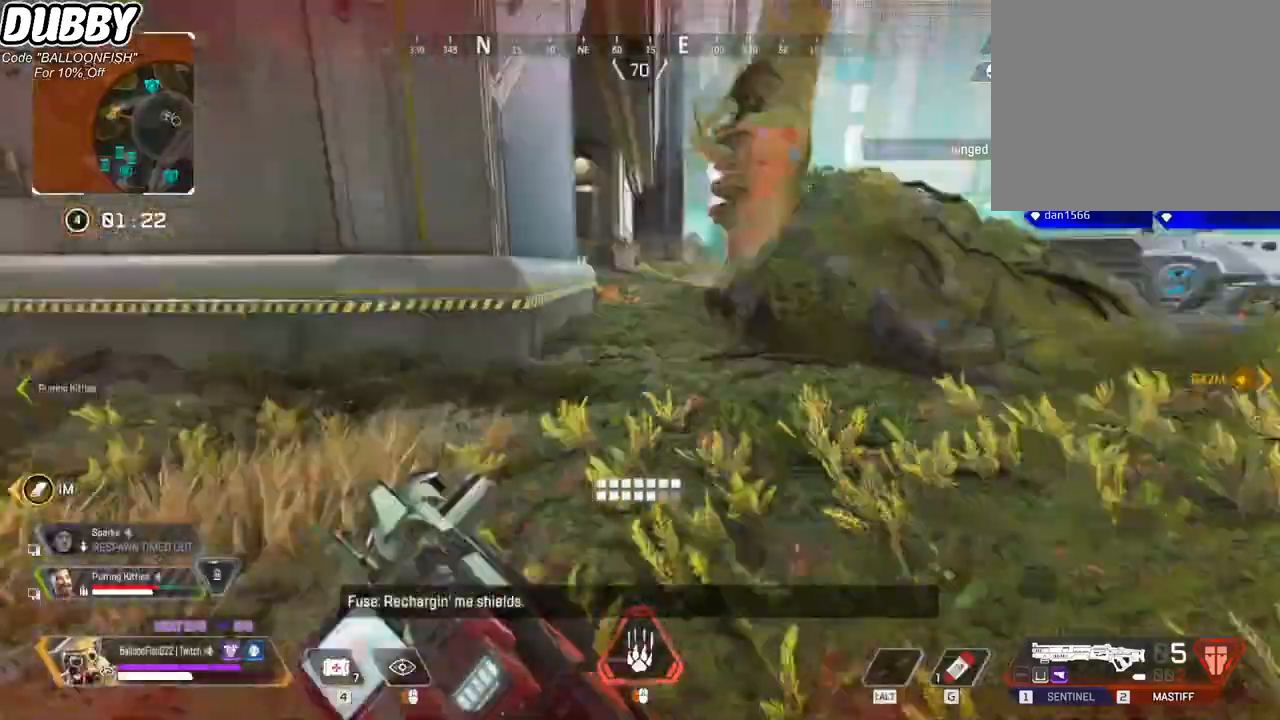
{"keys": ["w"], "mouse": [], "events": [[133, "3", "down"], [233, "3", "up"]]}
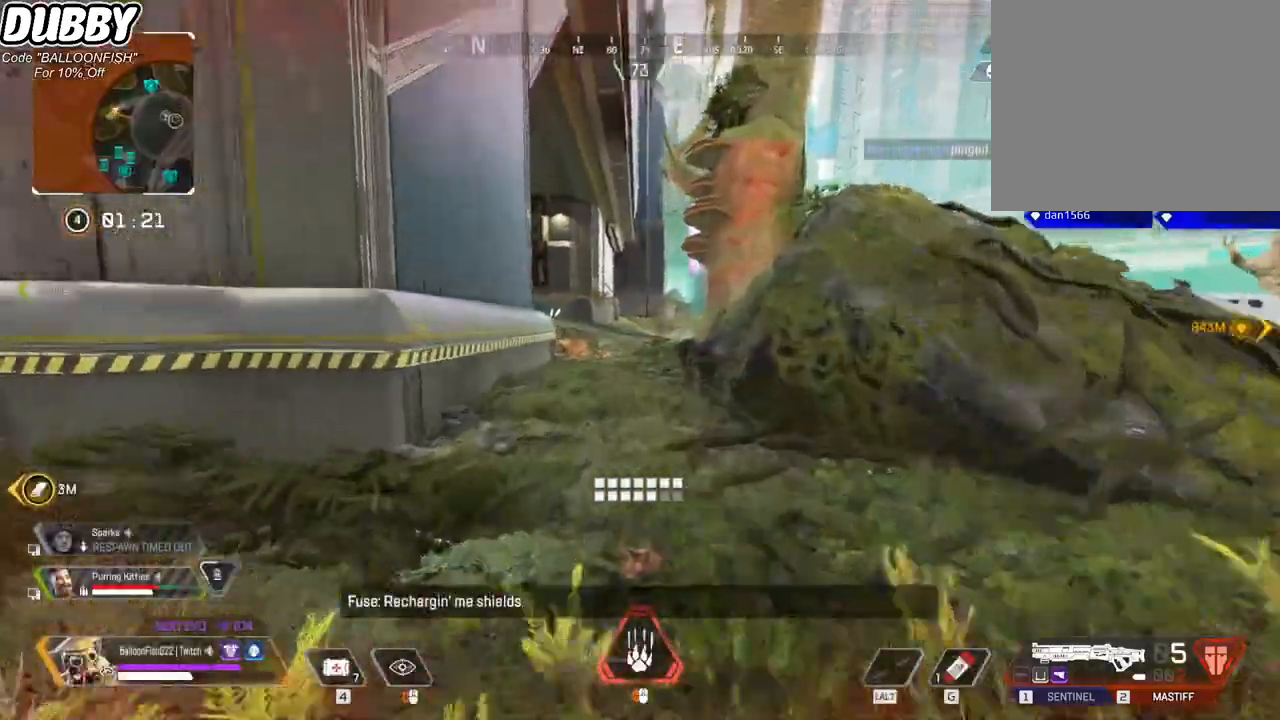
{"keys": ["w"], "mouse": [], "events": []}
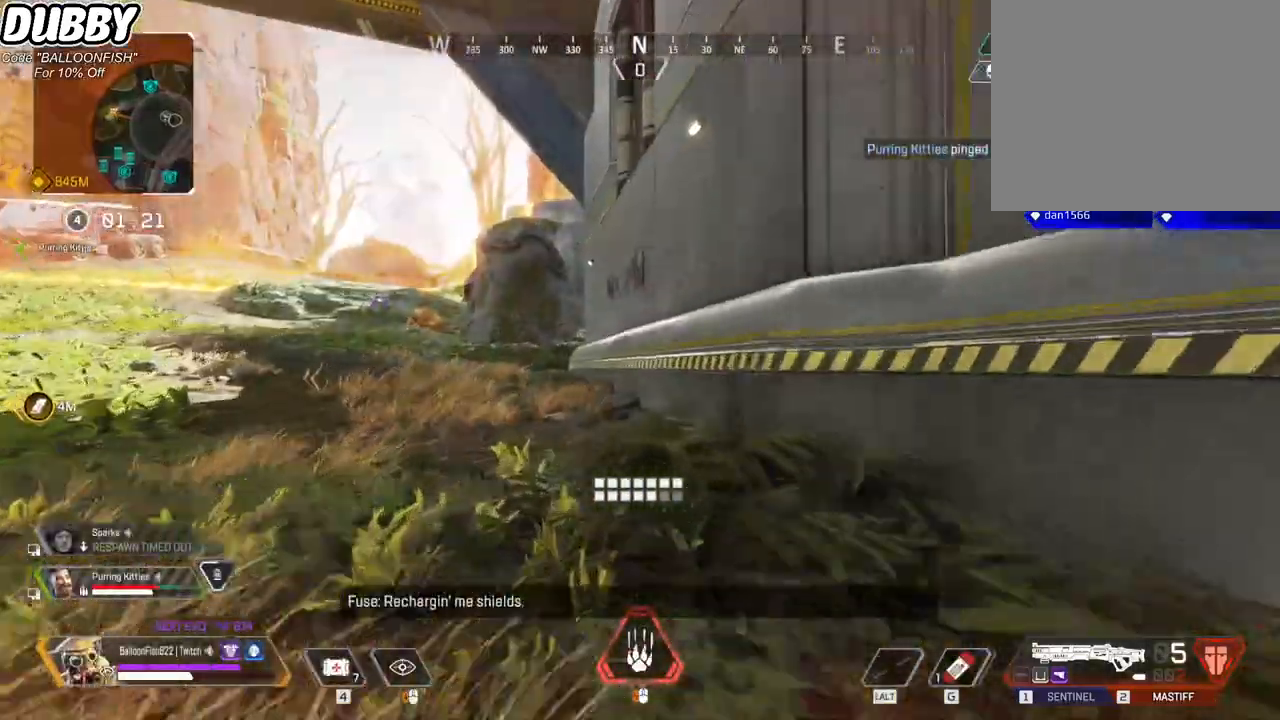
{"keys": ["d", "w"], "mouse": ["right"], "events": [[234, "mouse_right", "down"], [501, "d", "down"]]}
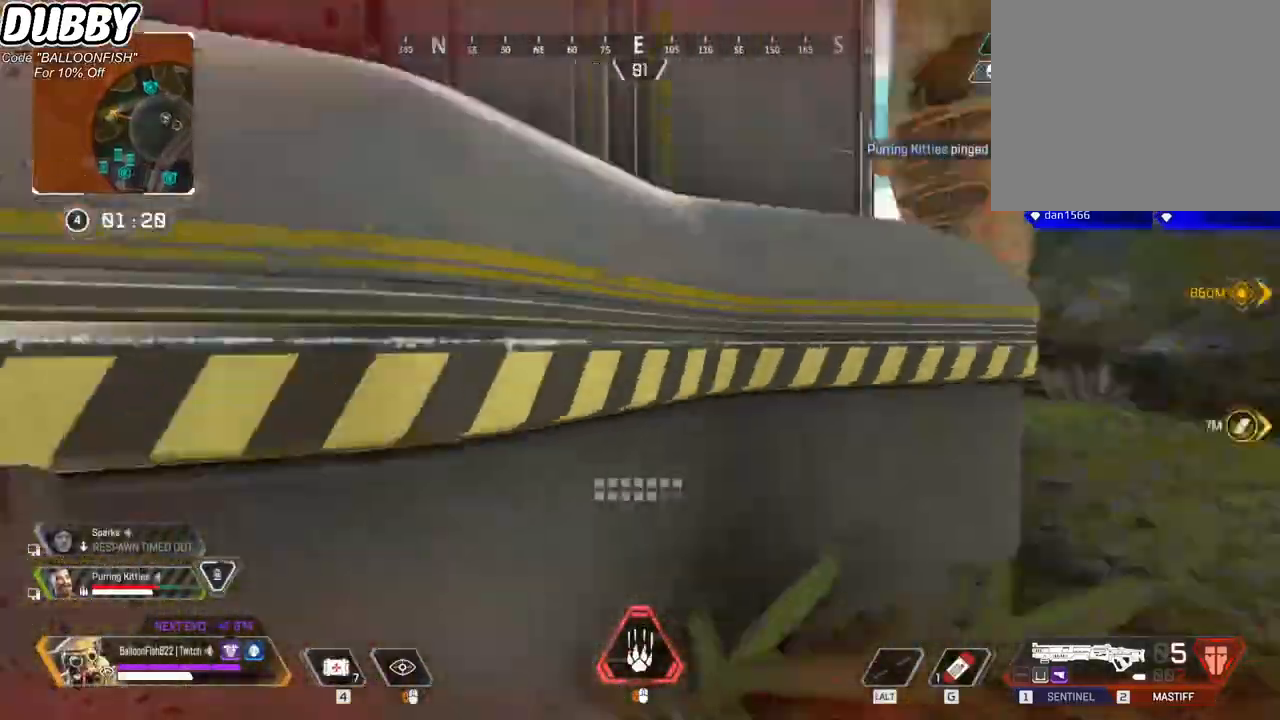
{"keys": ["d", "w"], "mouse": [], "events": [[200, "mouse_right", "up"]]}
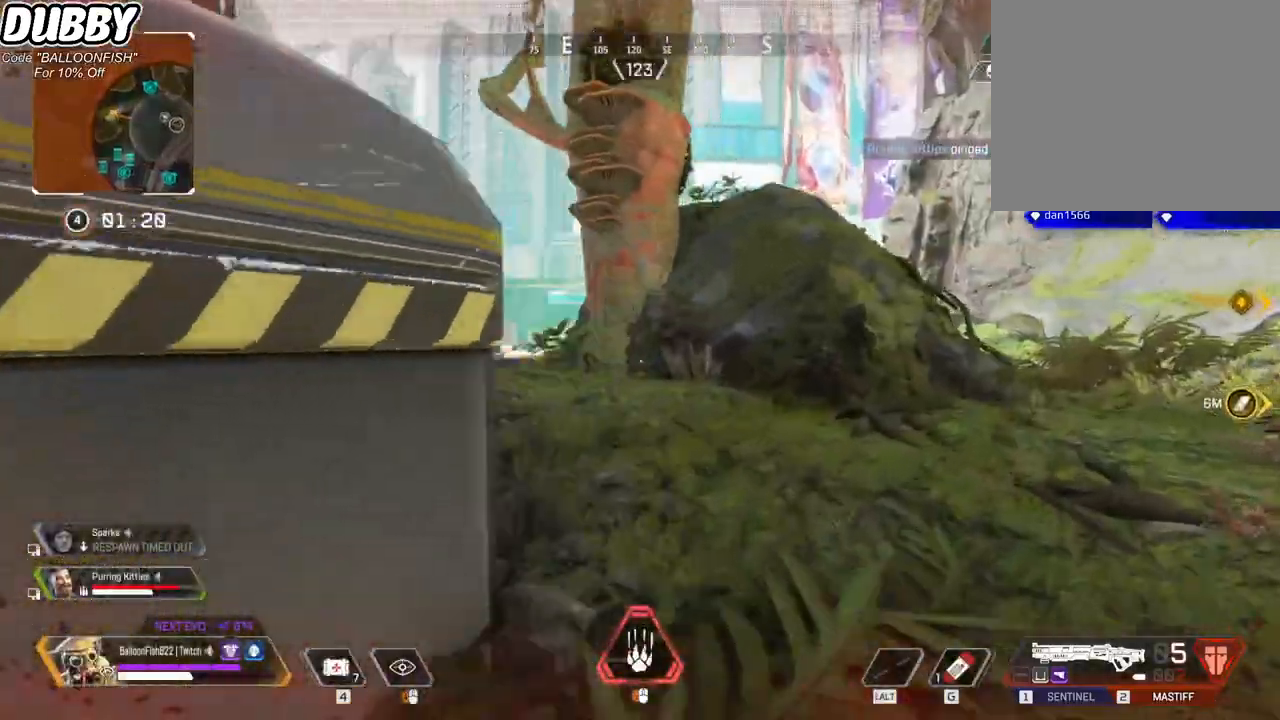
{"keys": ["w"], "mouse": [], "events": [[67, "mouse_right", "down"], [100, "d", "up"], [167, "mouse_right", "up"]]}
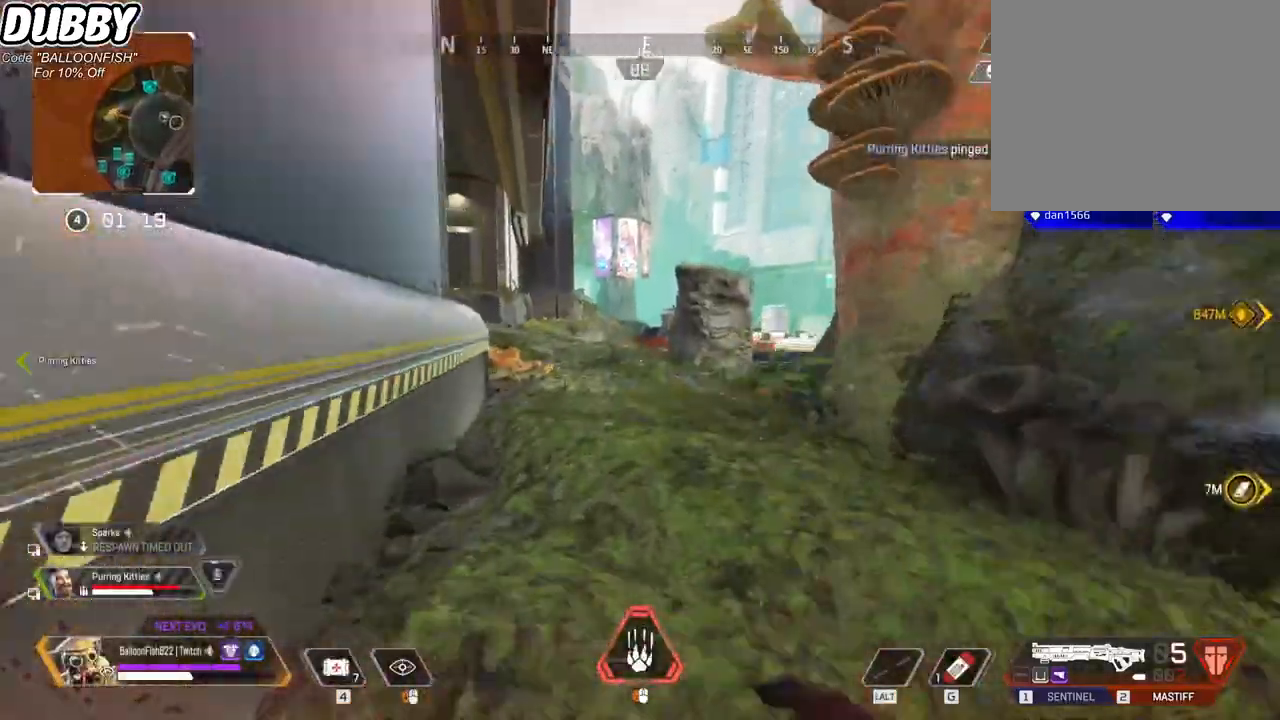
{"keys": ["w"], "mouse": ["right"], "events": [[300, "mouse_right", "down"]]}
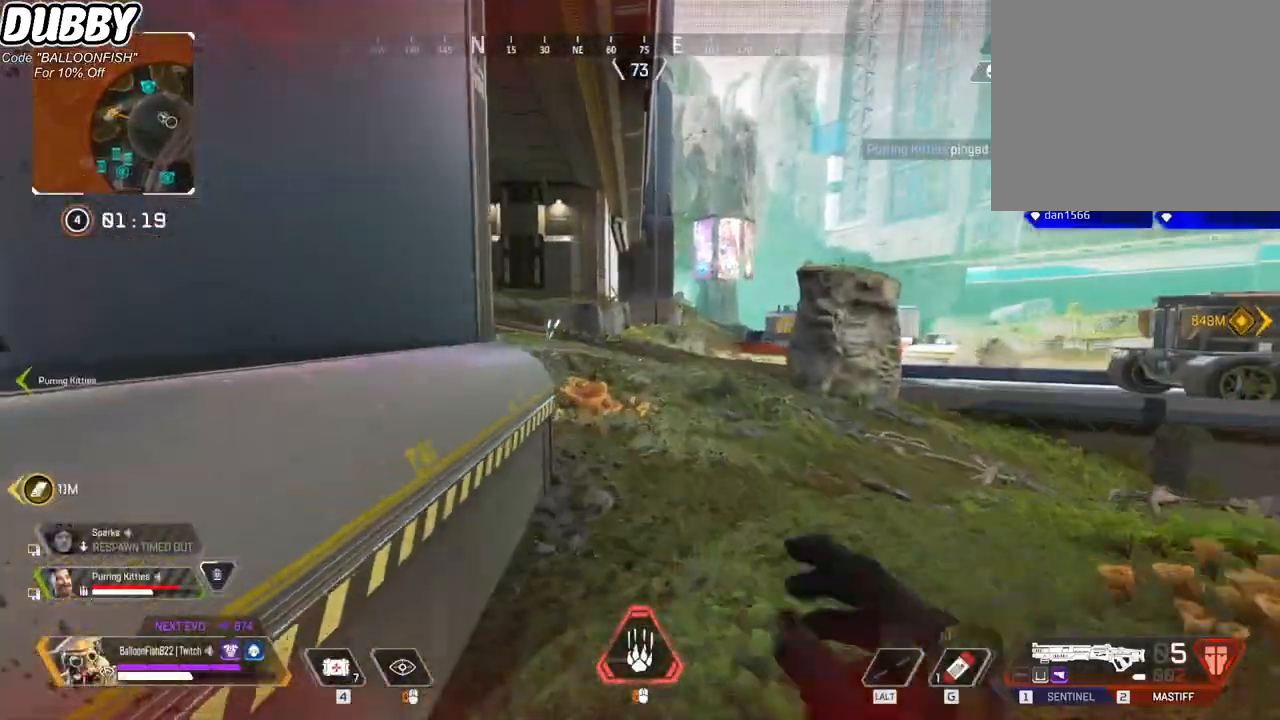
{"keys": ["w"], "mouse": [], "events": [[100, "mouse_right", "up"]]}
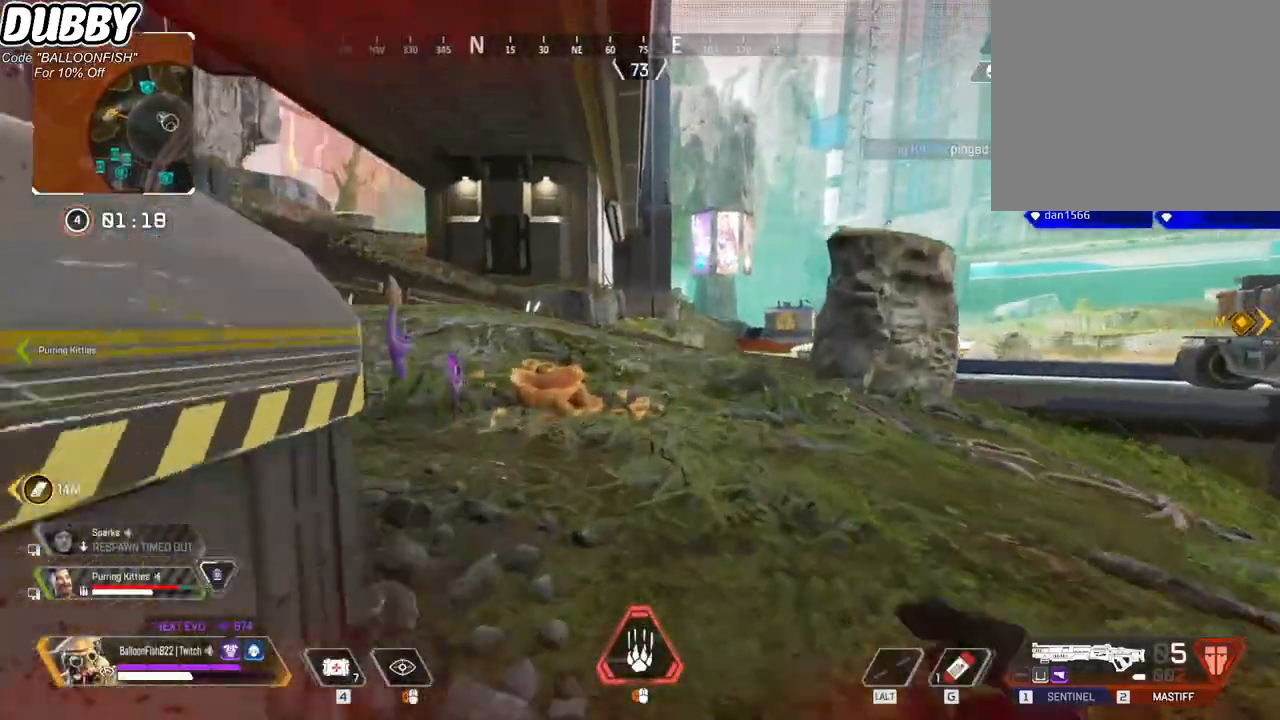
{"keys": ["w"], "mouse": [], "events": []}
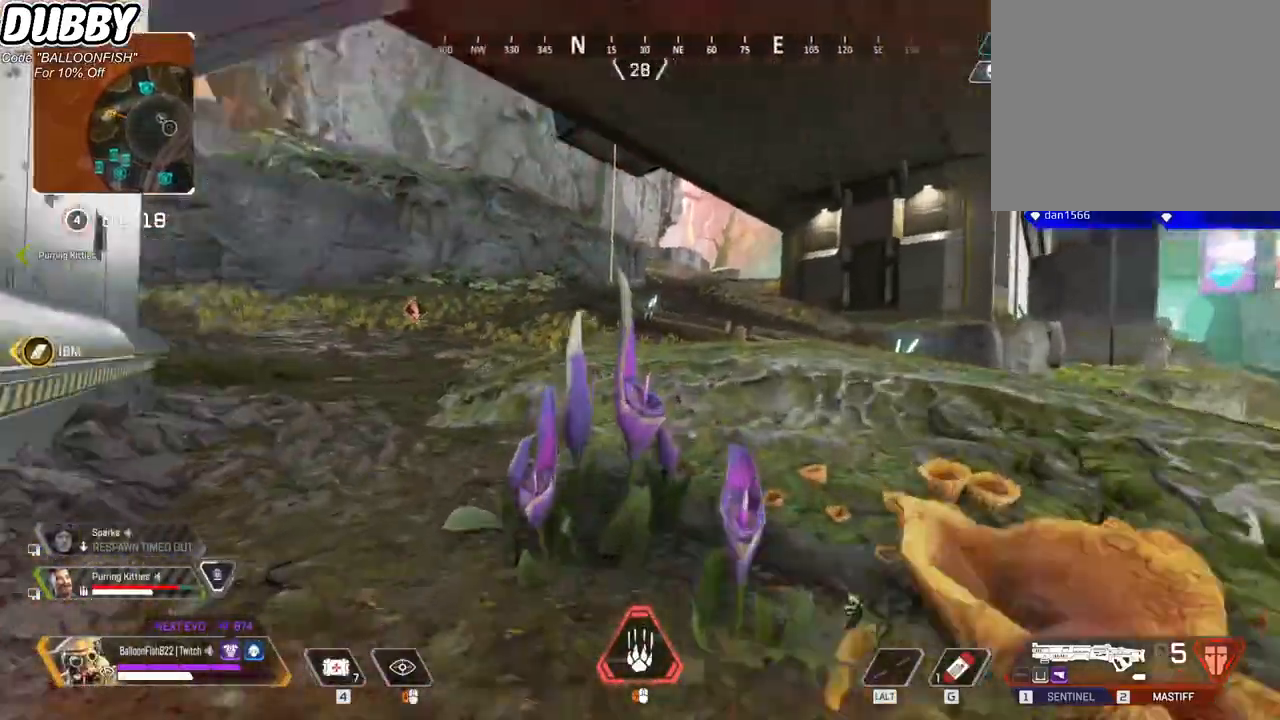
{"keys": ["w"], "mouse": [], "events": [[234, "3", "down"], [301, "3", "up"]]}
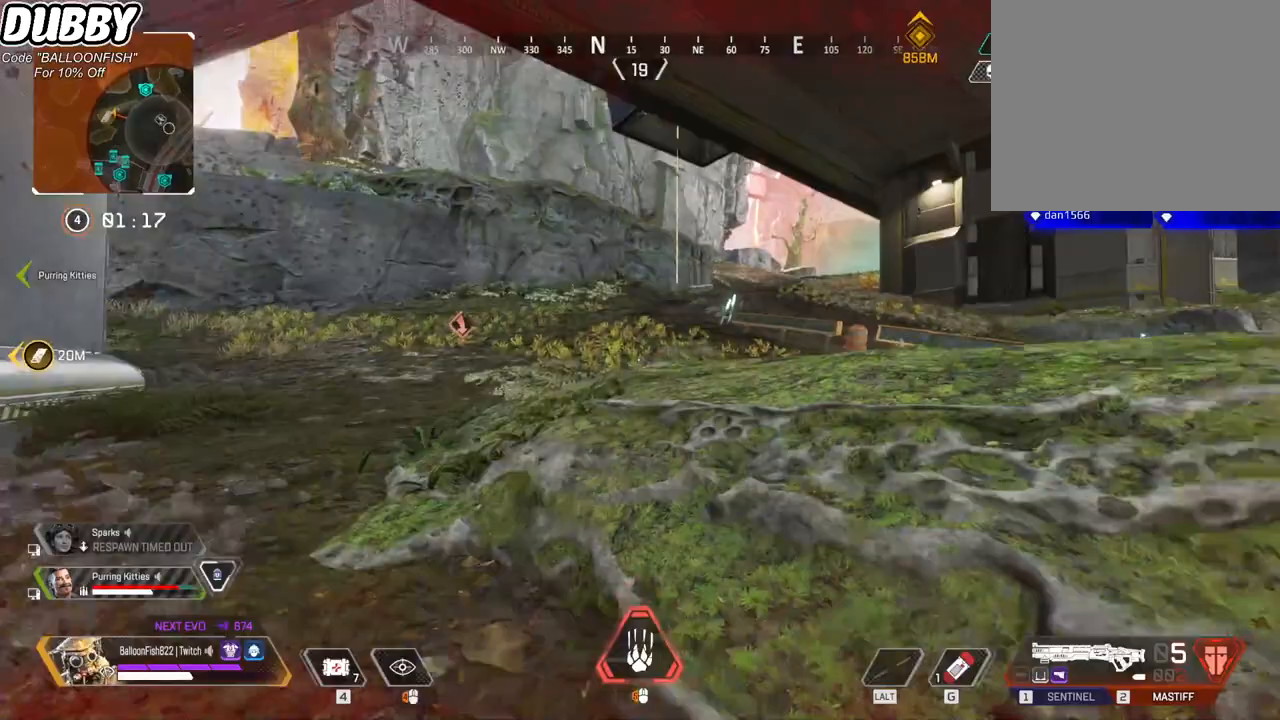
{"keys": ["tab", "w"], "mouse": [], "events": [[234, "tab", "down"], [367, "tab", "up"], [468, "tab", "down"]]}
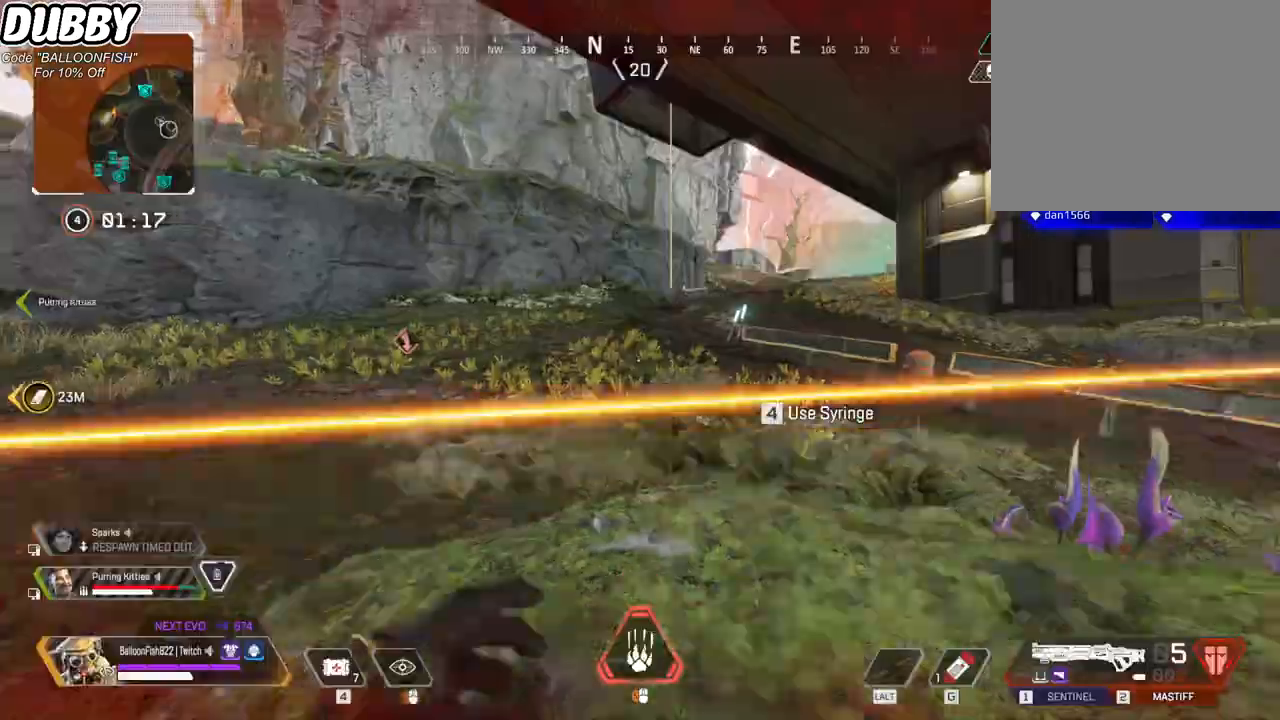
{"keys": ["a", "ctrl", "space", "w"], "mouse": [], "events": [[67, "tab", "up"], [200, "ctrl", "down"], [501, "a", "down"], [501, "space", "down"]]}
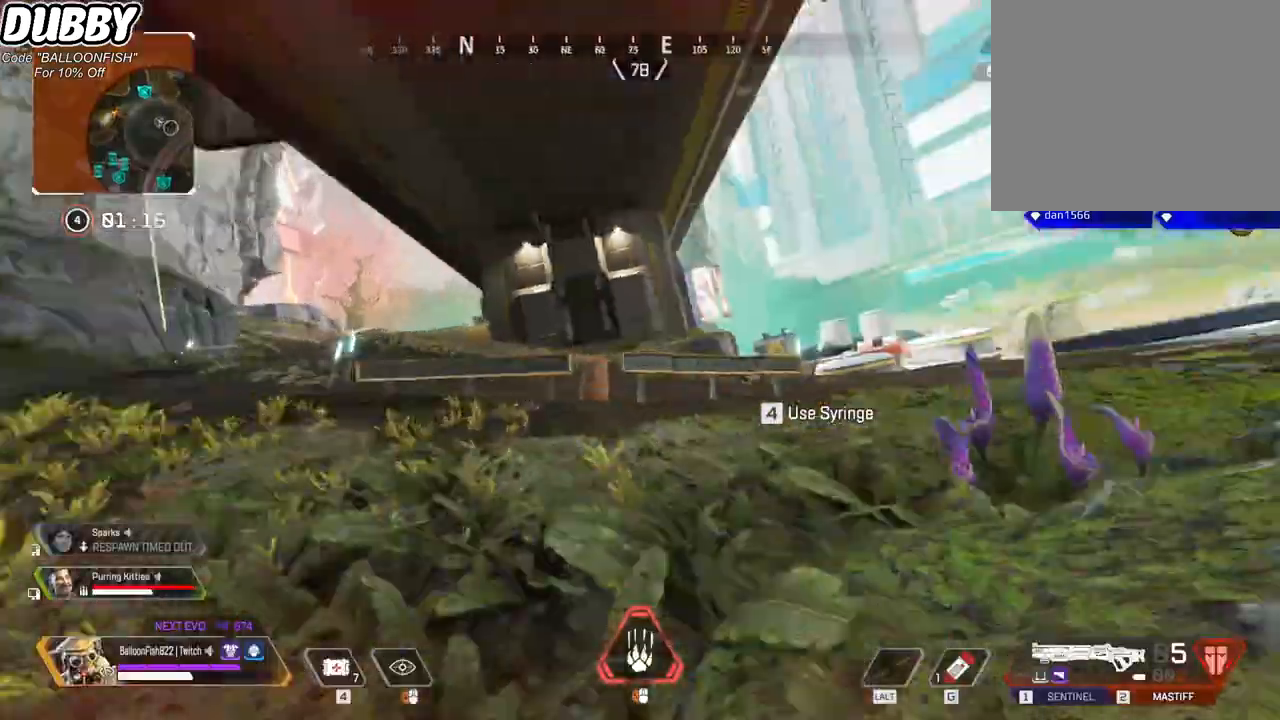
{"keys": ["a", "w"], "mouse": [], "events": [[67, "space", "up"], [233, "w", "up"], [300, "w", "down"], [501, "ctrl", "up"]]}
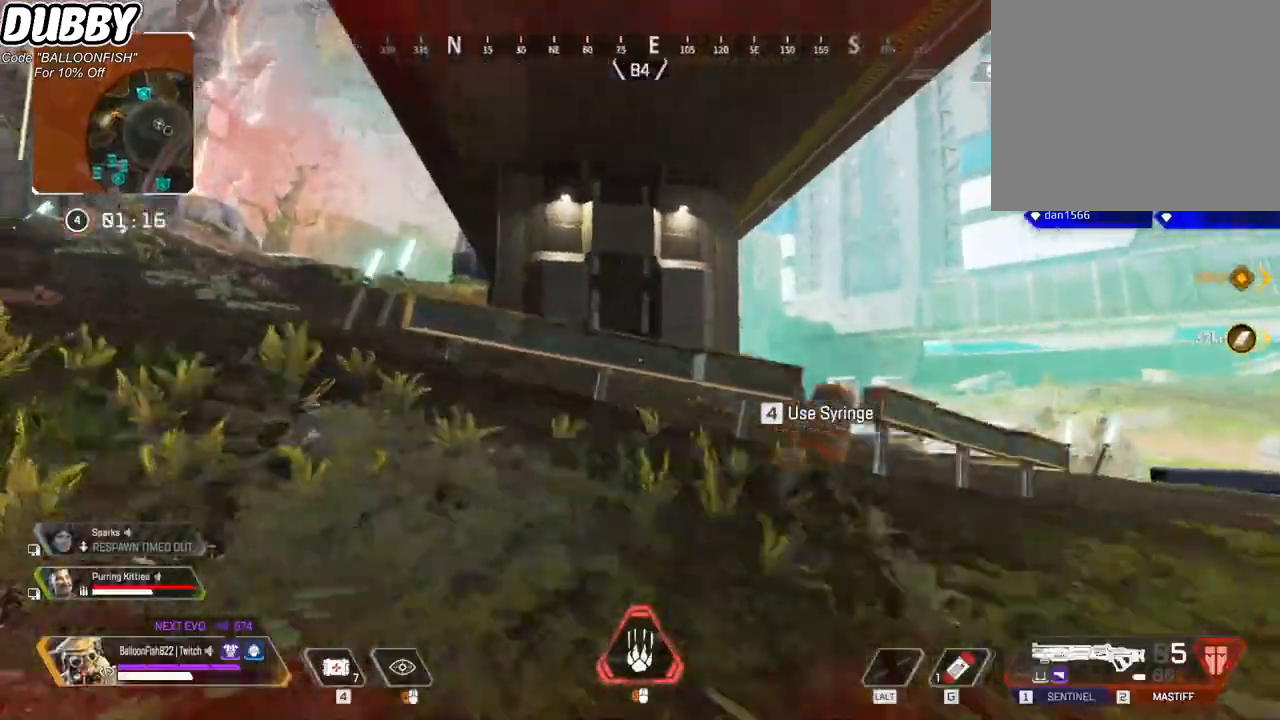
{"keys": ["w"], "mouse": [], "events": [[200, "a", "up"]]}
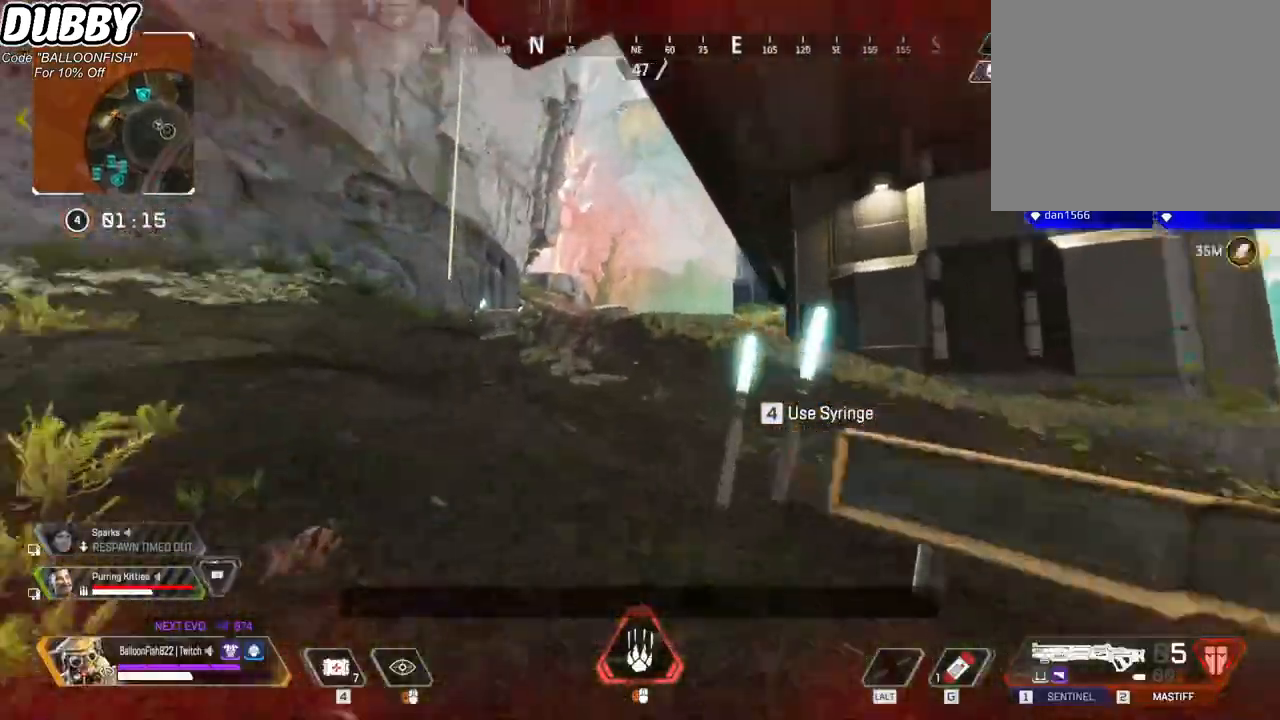
{"keys": ["w"], "mouse": ["right"], "events": [[268, "mouse_right", "down"]]}
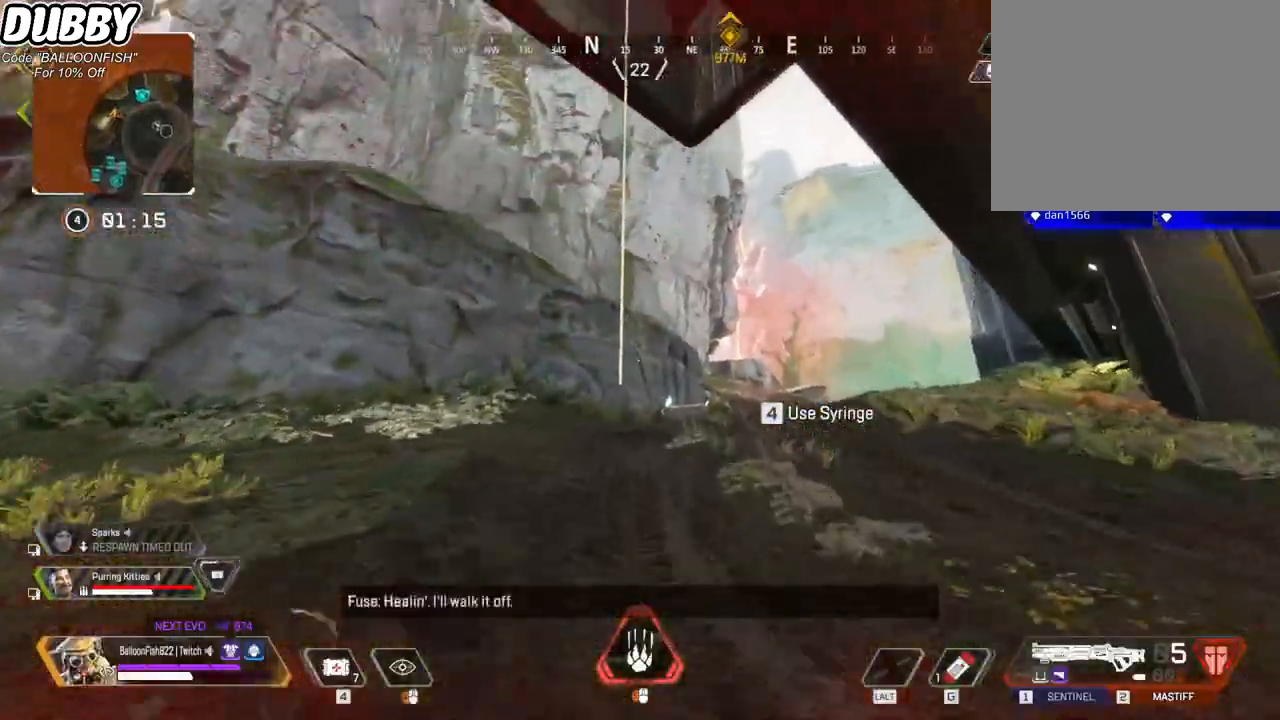
{"keys": ["w"], "mouse": ["right"], "events": []}
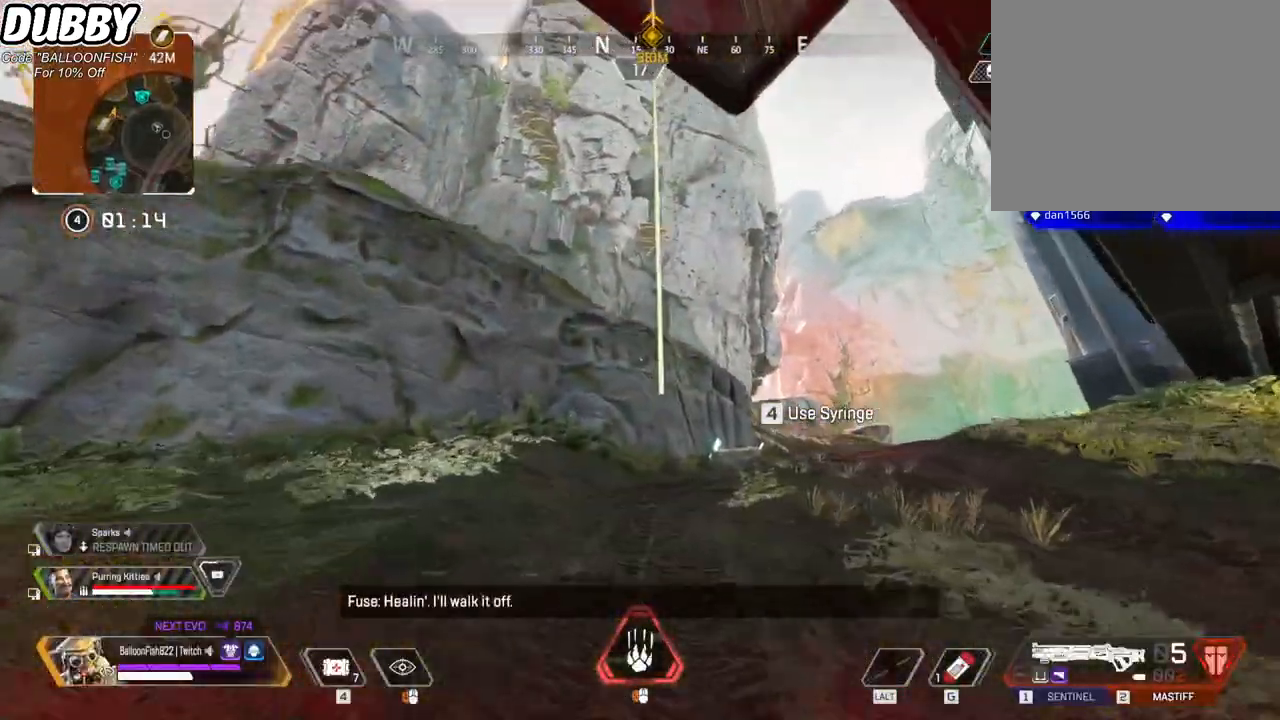
{"keys": ["w"], "mouse": [], "events": [[100, "space", "down"], [200, "space", "up"], [267, "e", "down"], [334, "e", "up"], [367, "e", "down"], [434, "mouse_right", "up"], [468, "e", "up"]]}
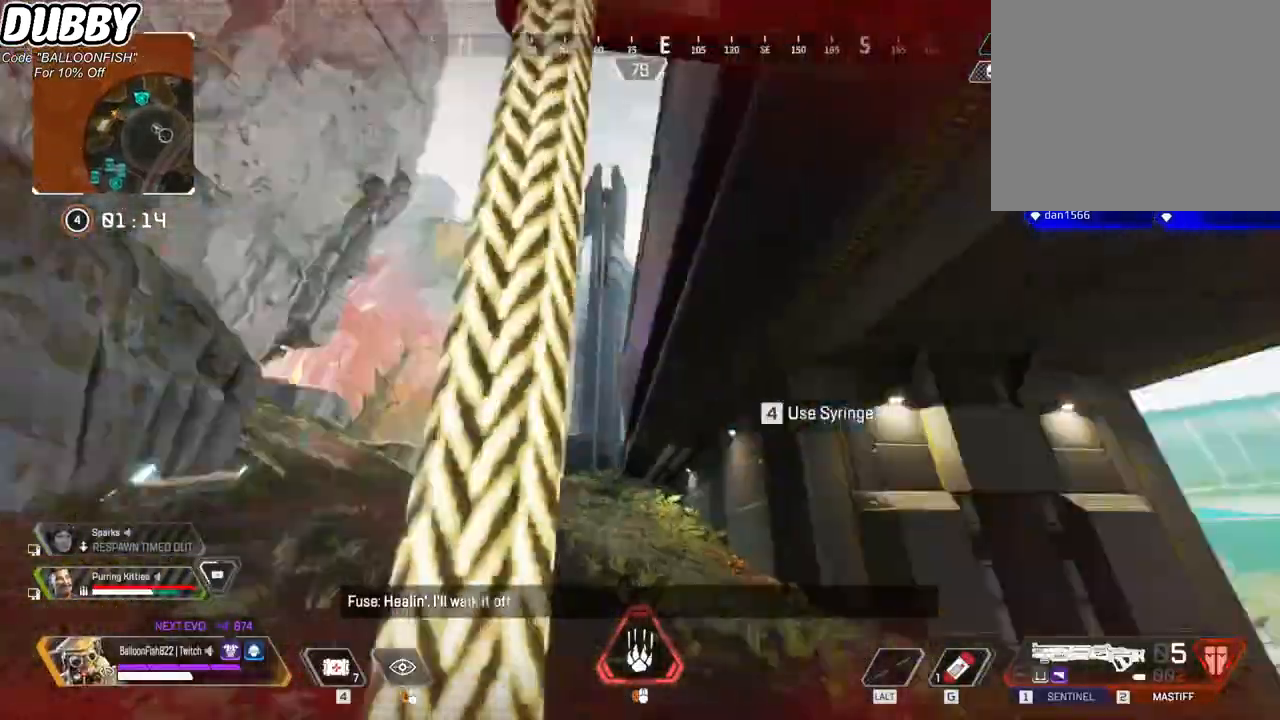
{"keys": ["w"], "mouse": [], "events": []}
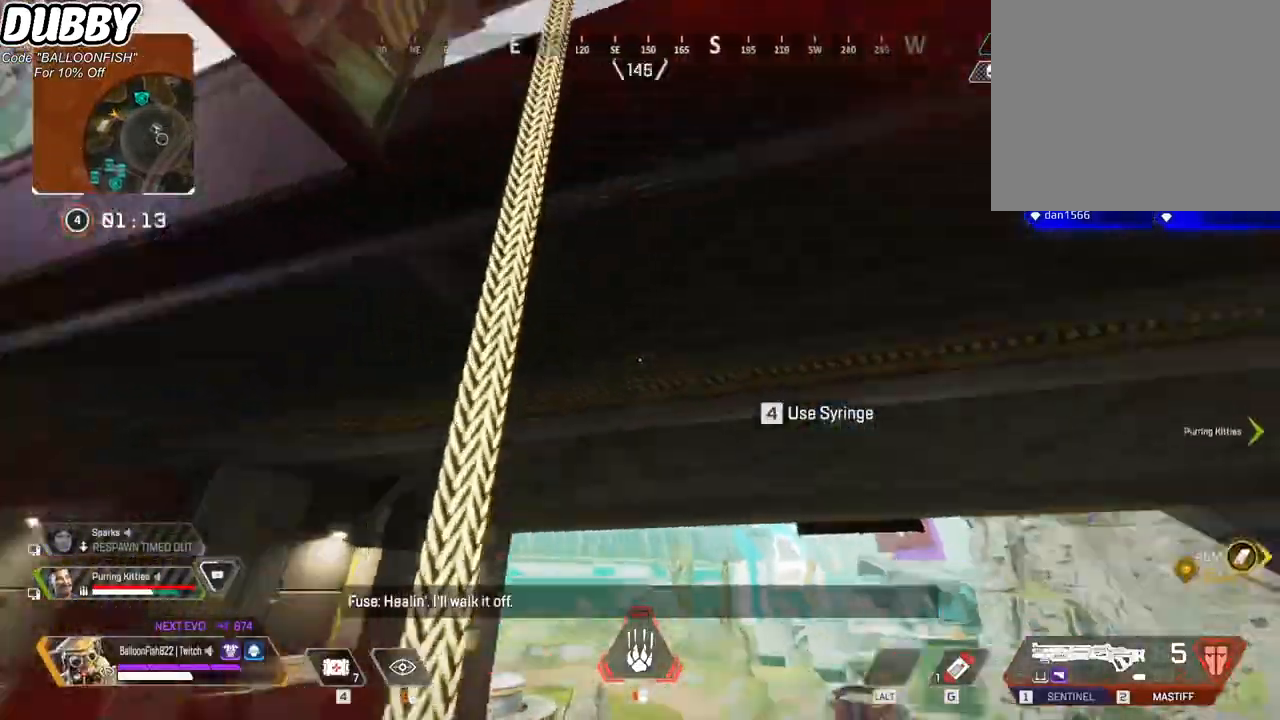
{"keys": ["w"], "mouse": [], "events": []}
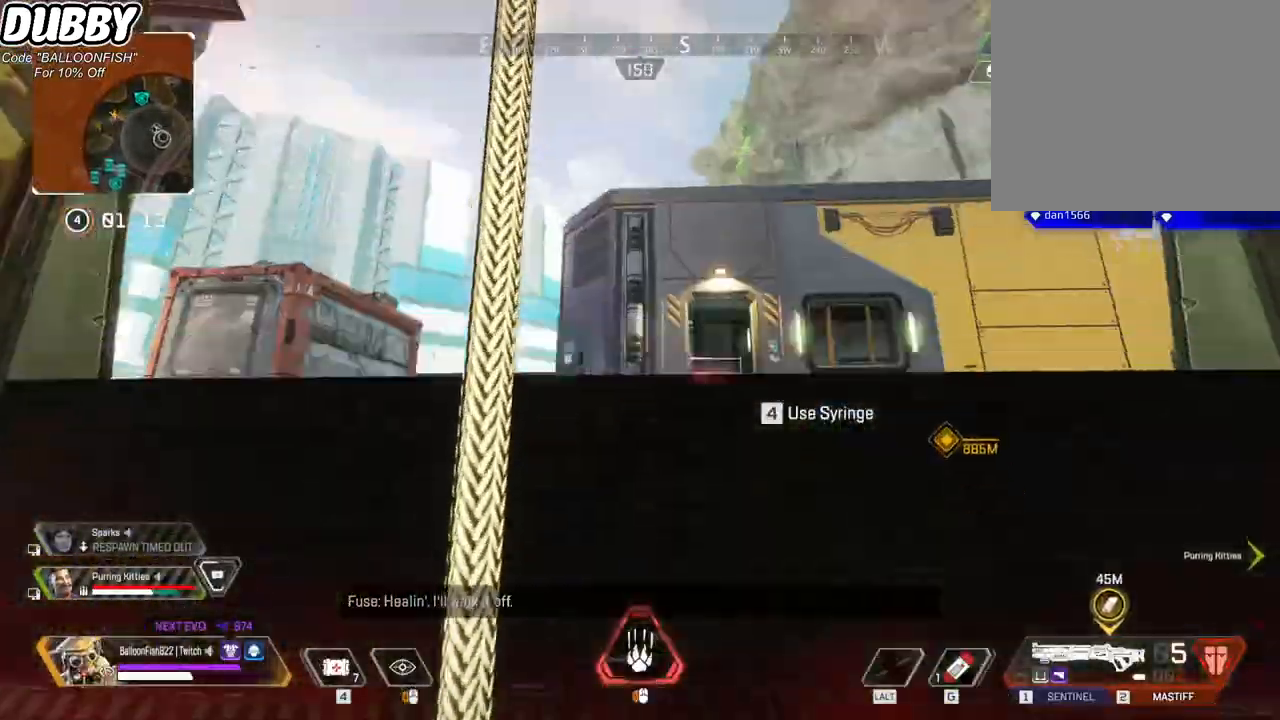
{"keys": ["w"], "mouse": [], "events": []}
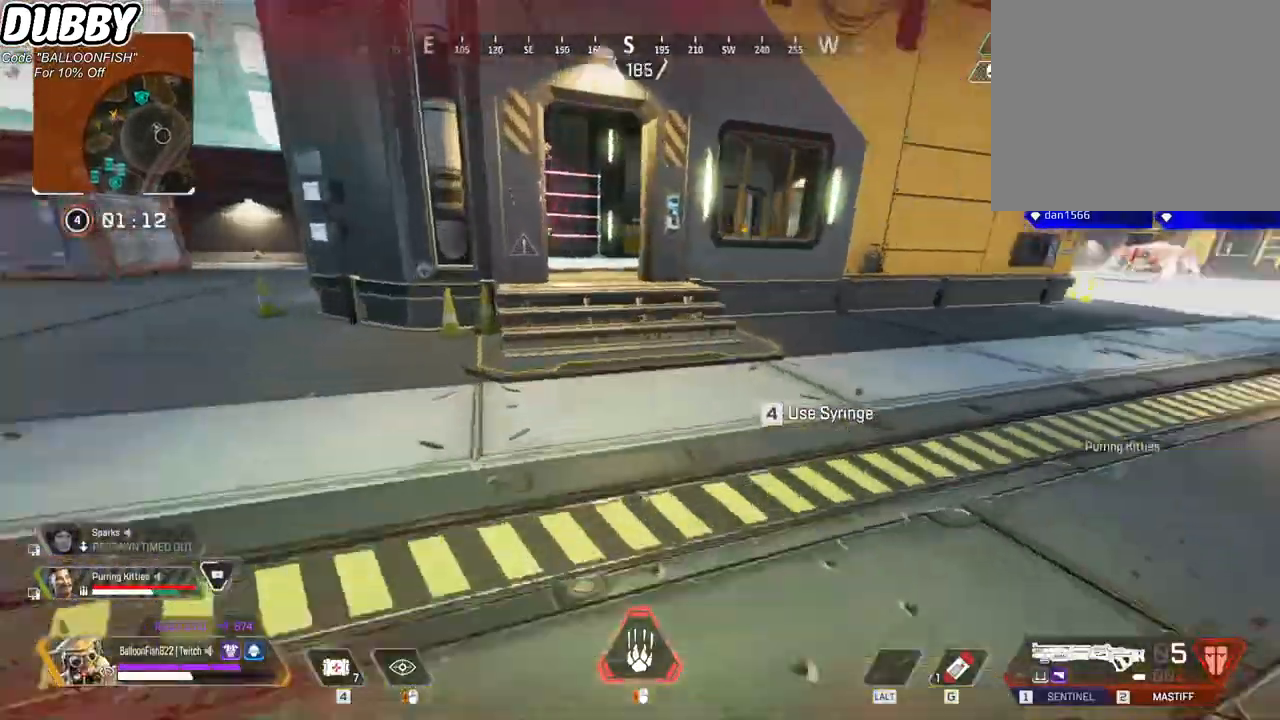
{"keys": ["w"], "mouse": [], "events": []}
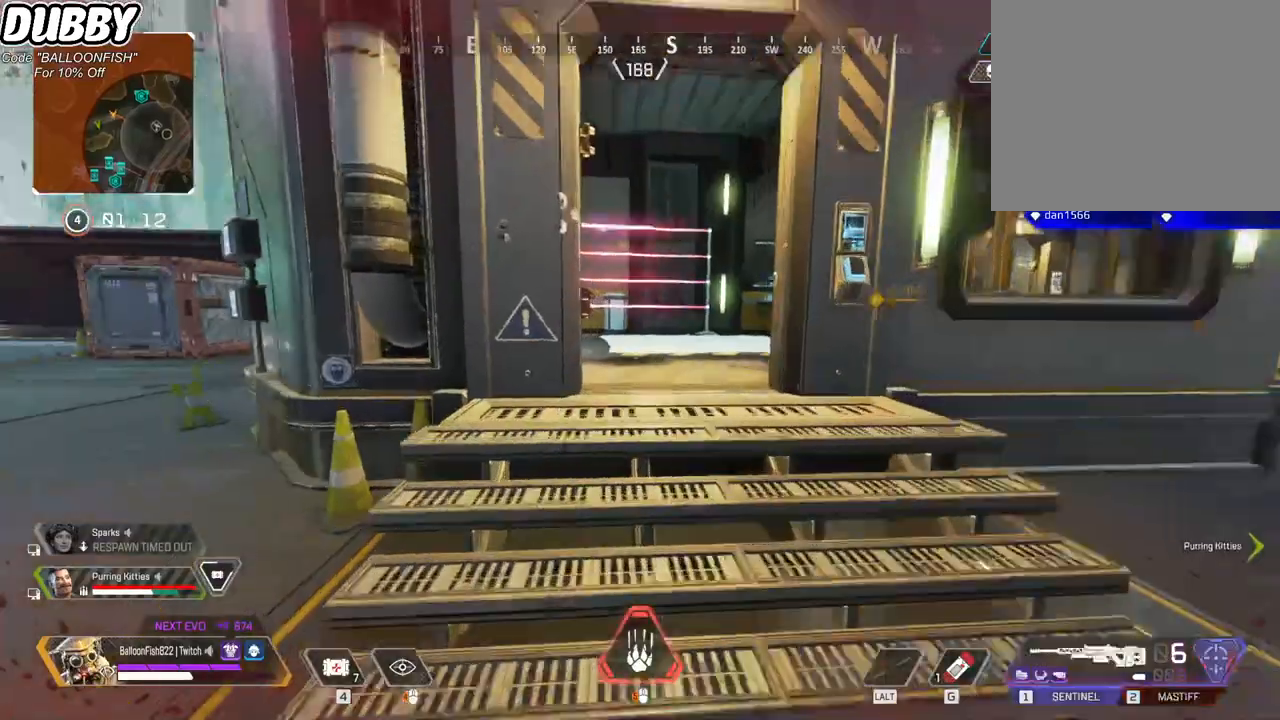
{"keys": ["d", "w"], "mouse": [], "events": [[33, "1", "down"], [67, "1", "up"], [501, "d", "down"]]}
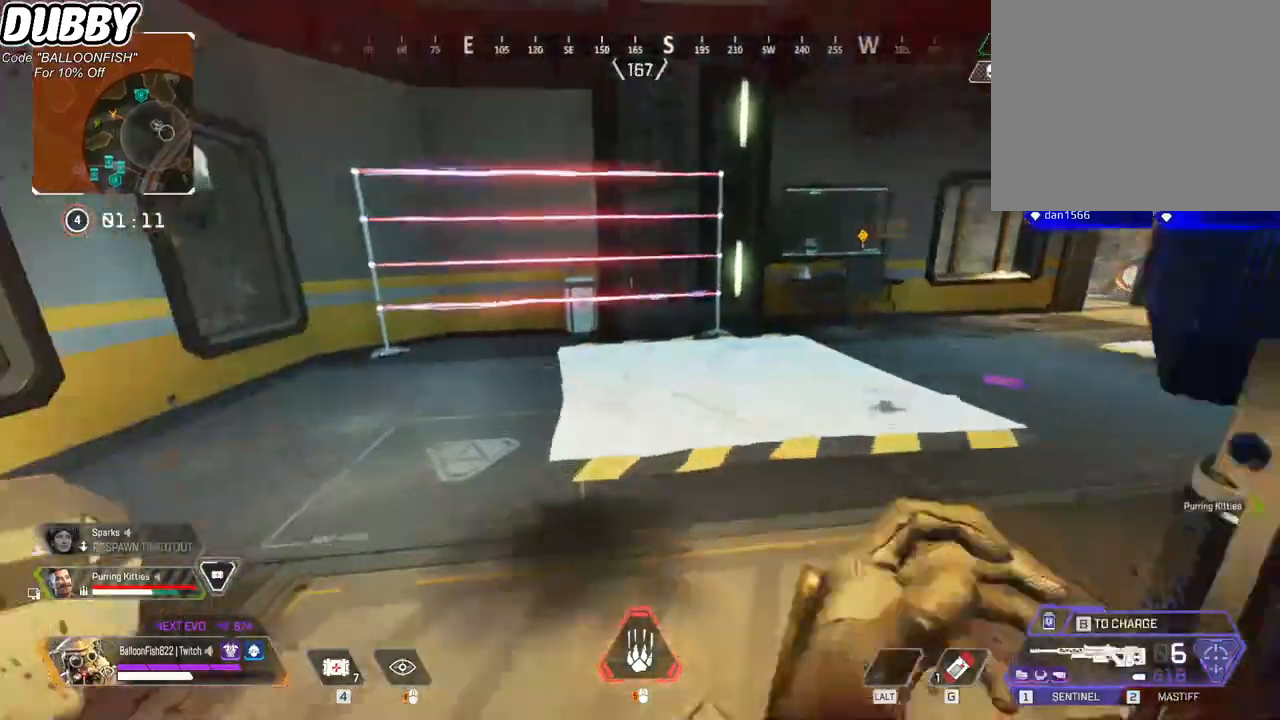
{"keys": ["e"], "mouse": [], "events": [[300, "d", "up"], [367, "a", "down"], [501, "a", "up"], [501, "e", "down"], [501, "w", "up"]]}